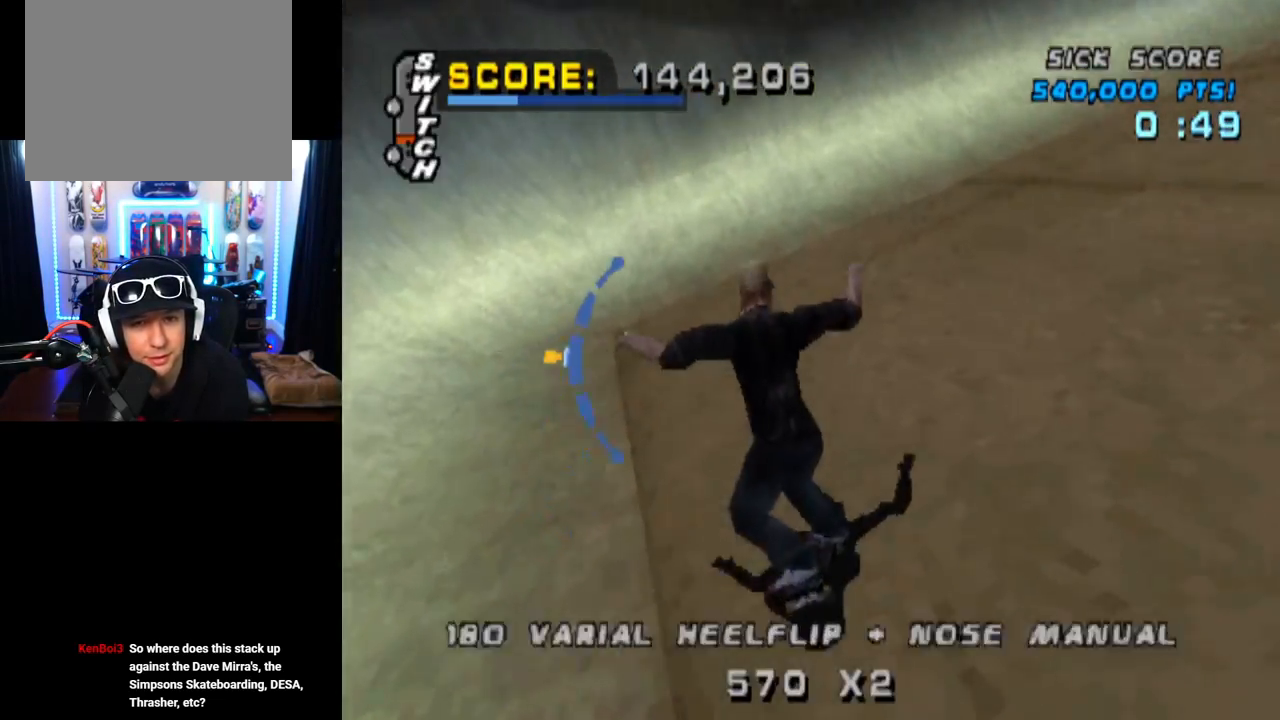
Gameplay with a controller (PlayStation layout); each line is a JSON object with the inputs held at the frame after it. "events" lists button and stick changes between this image and that frame as [ms after this image, input, new state], when the widget could be followed in between. Not read: L3 R1 R3.
{"buttons": ["CROSS"], "left_stick": "center", "right_stick": "center", "events": [[16, "DPAD_DOWN", "up"], [133, "SQUARE", "up"], [300, "CROSS", "down"], [350, "DPAD_RIGHT", "up"]]}
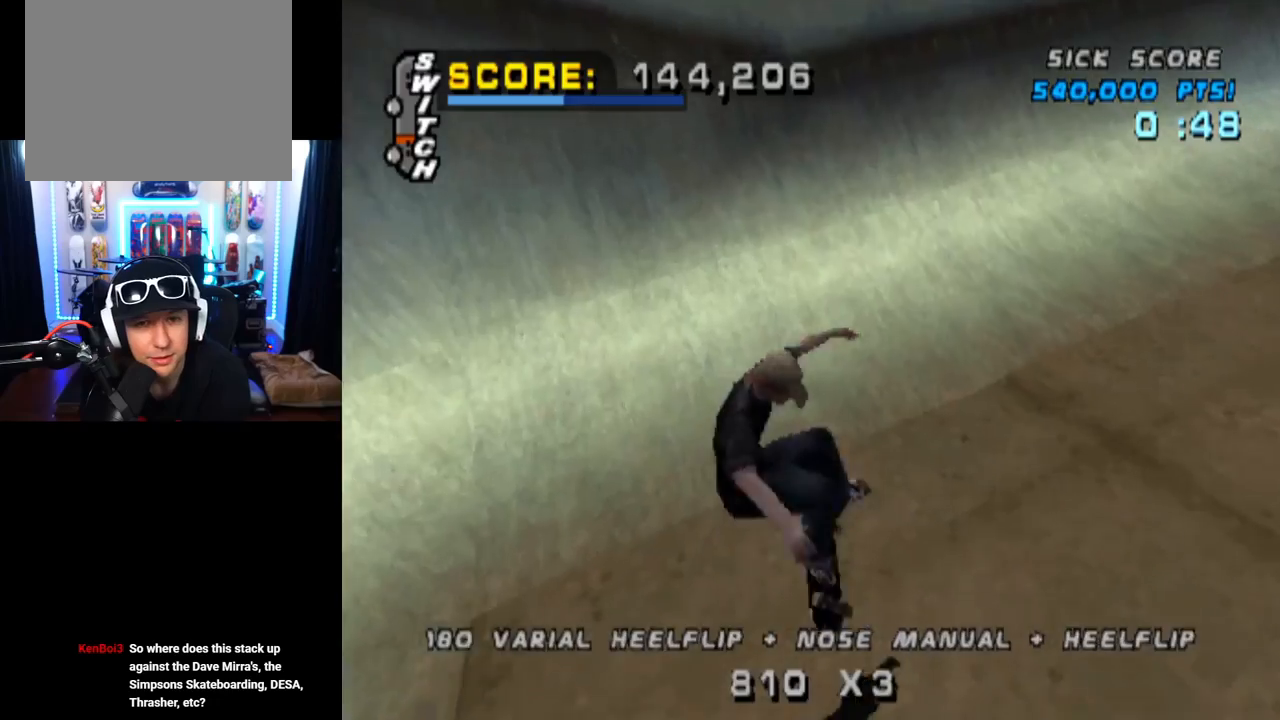
{"buttons": ["CROSS", "DPAD_UP", "DPAD_LEFT"], "left_stick": "center", "right_stick": "center", "events": [[417, "DPAD_LEFT", "down"], [417, "DPAD_UP", "down"]]}
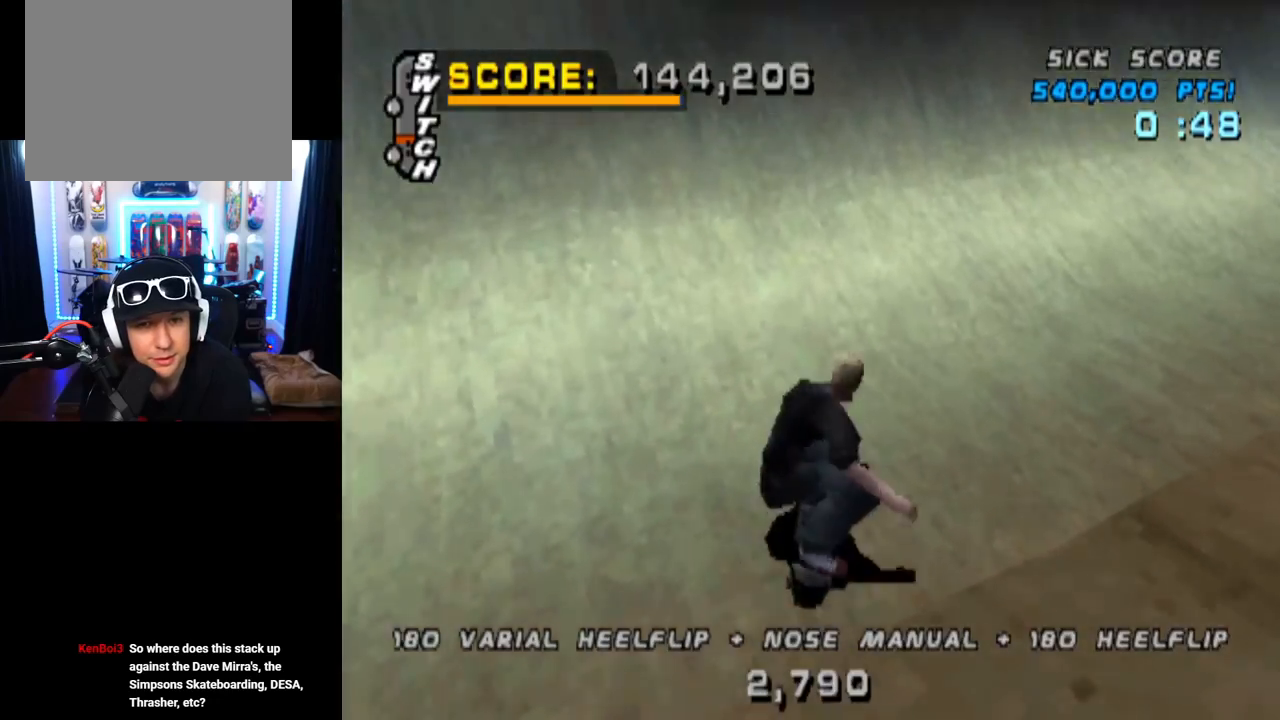
{"buttons": ["TRIANGLE", "DPAD_RIGHT"], "left_stick": "center", "right_stick": "center", "events": [[33, "DPAD_UP", "up"], [66, "DPAD_LEFT", "up"], [183, "DPAD_UP", "down"], [250, "DPAD_RIGHT", "down"], [267, "DPAD_UP", "up"], [467, "TRIANGLE", "down"], [484, "CROSS", "up"]]}
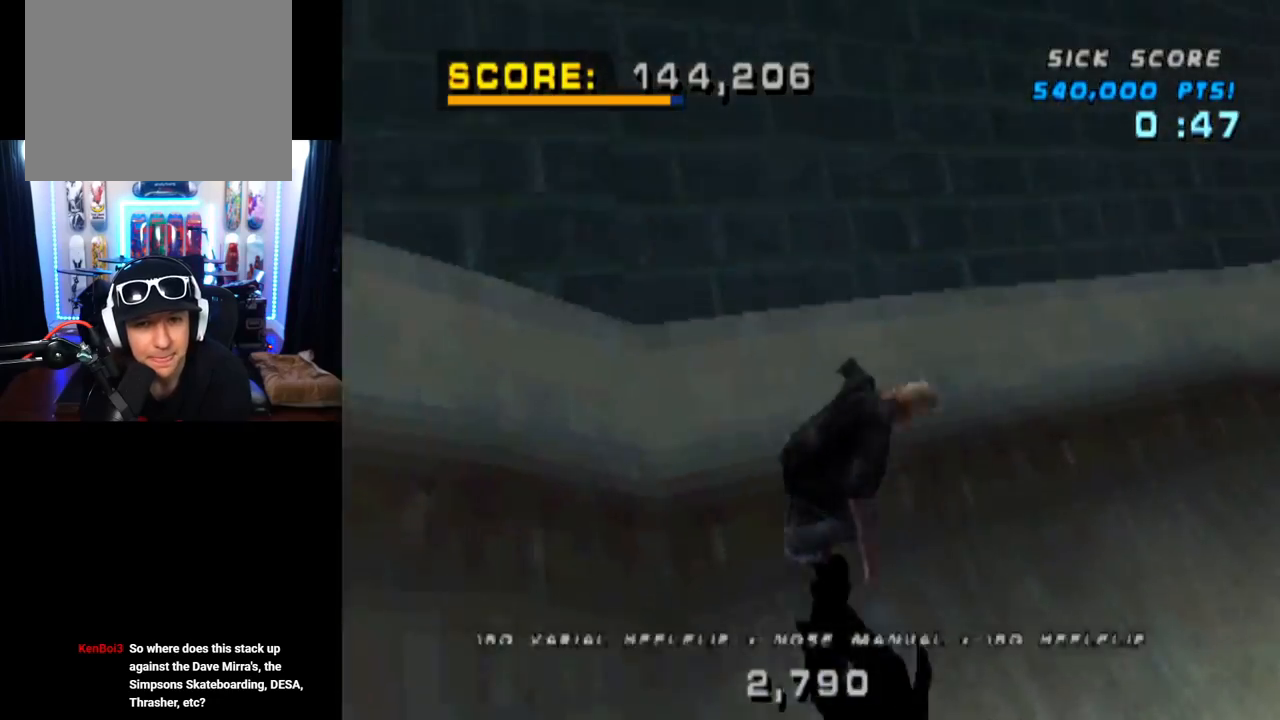
{"buttons": ["CROSS"], "left_stick": "center", "right_stick": "center", "events": [[200, "DPAD_RIGHT", "up"], [417, "CROSS", "down"], [434, "TRIANGLE", "up"]]}
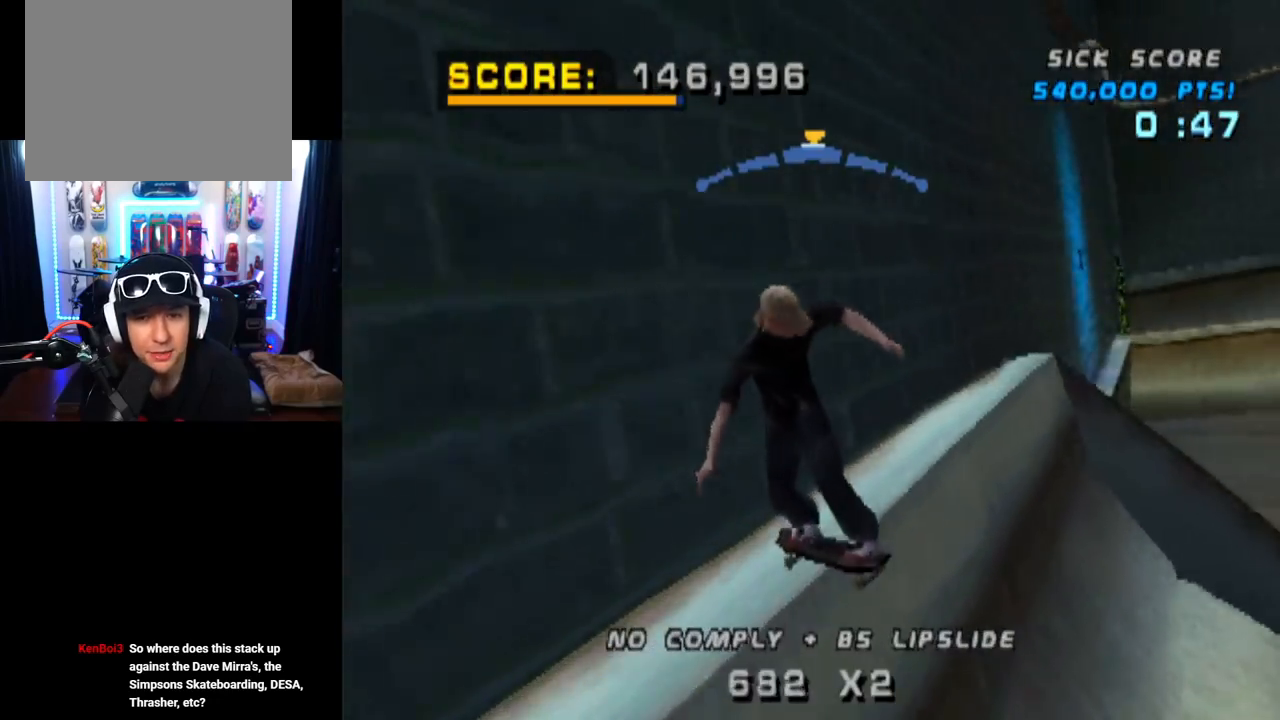
{"buttons": ["CROSS"], "left_stick": "center", "right_stick": "center", "events": []}
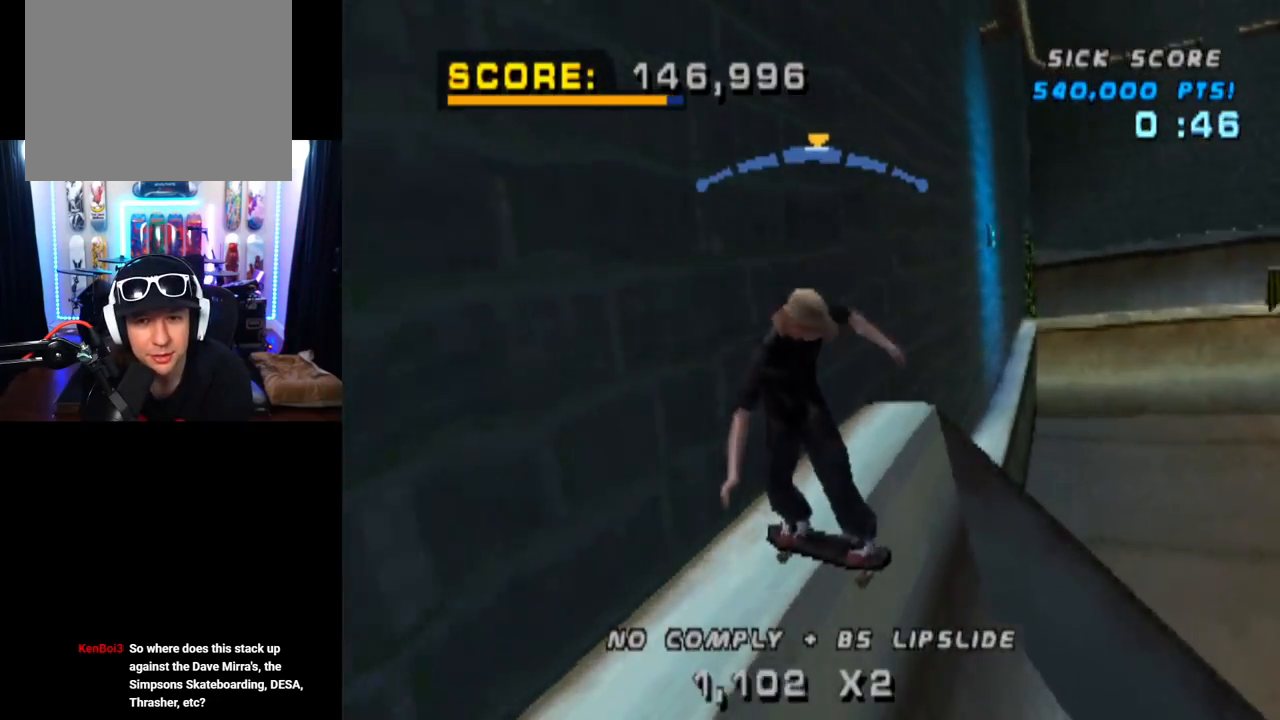
{"buttons": ["DPAD_UP"], "left_stick": "center", "right_stick": "center", "events": [[17, "DPAD_UP", "down"], [67, "SQUARE", "down"], [84, "CROSS", "up"], [267, "DPAD_UP", "up"], [300, "SQUARE", "up"], [317, "DPAD_UP", "down"], [451, "DPAD_UP", "up"], [501, "DPAD_UP", "down"]]}
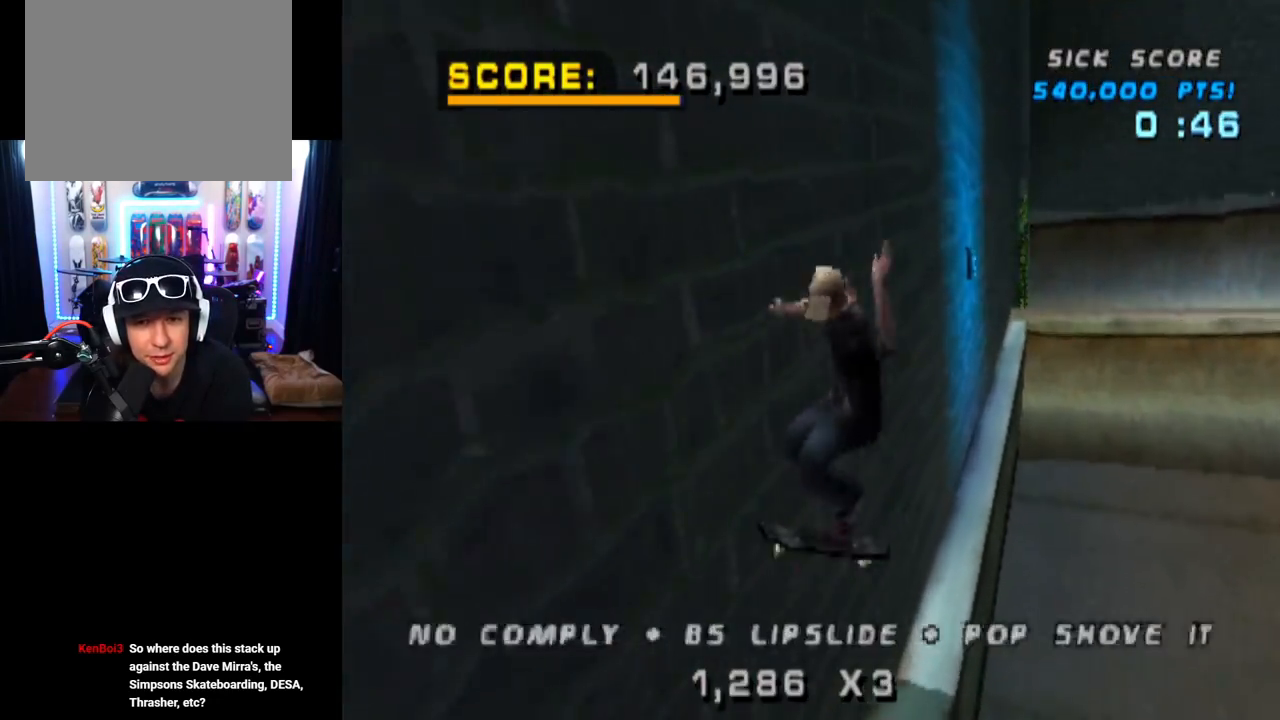
{"buttons": ["TRIANGLE"], "left_stick": "center", "right_stick": "center", "events": [[150, "DPAD_UP", "up"], [167, "TRIANGLE", "down"], [267, "DPAD_UP", "down"], [350, "DPAD_UP", "up"]]}
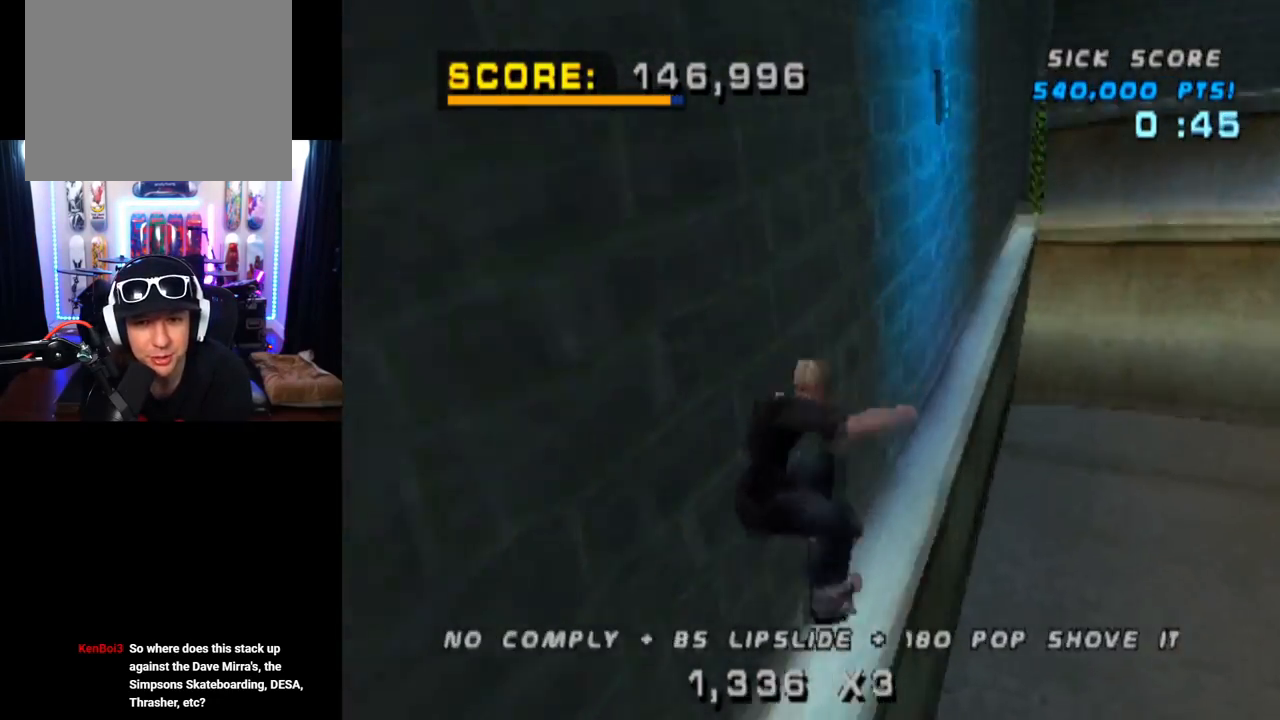
{"buttons": ["CROSS", "DPAD_RIGHT"], "left_stick": "center", "right_stick": "center", "events": [[234, "DPAD_LEFT", "down"], [317, "CROSS", "down"], [367, "DPAD_LEFT", "up"], [367, "TRIANGLE", "up"], [484, "DPAD_RIGHT", "down"]]}
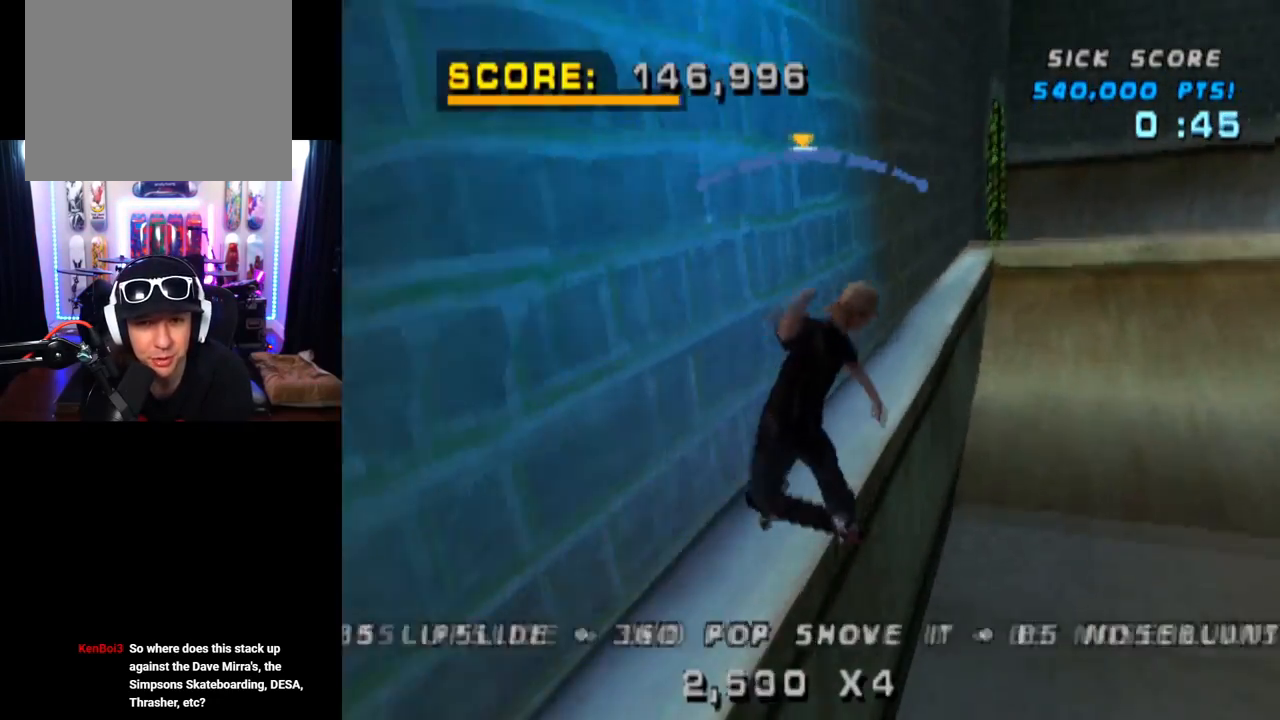
{"buttons": ["SQUARE", "L1", "DPAD_DOWN", "DPAD_RIGHT"], "left_stick": "center", "right_stick": "center", "events": [[116, "DPAD_RIGHT", "up"], [283, "DPAD_DOWN", "down"], [283, "DPAD_RIGHT", "down"], [333, "SQUARE", "down"], [350, "L1", "down"], [383, "CROSS", "up"]]}
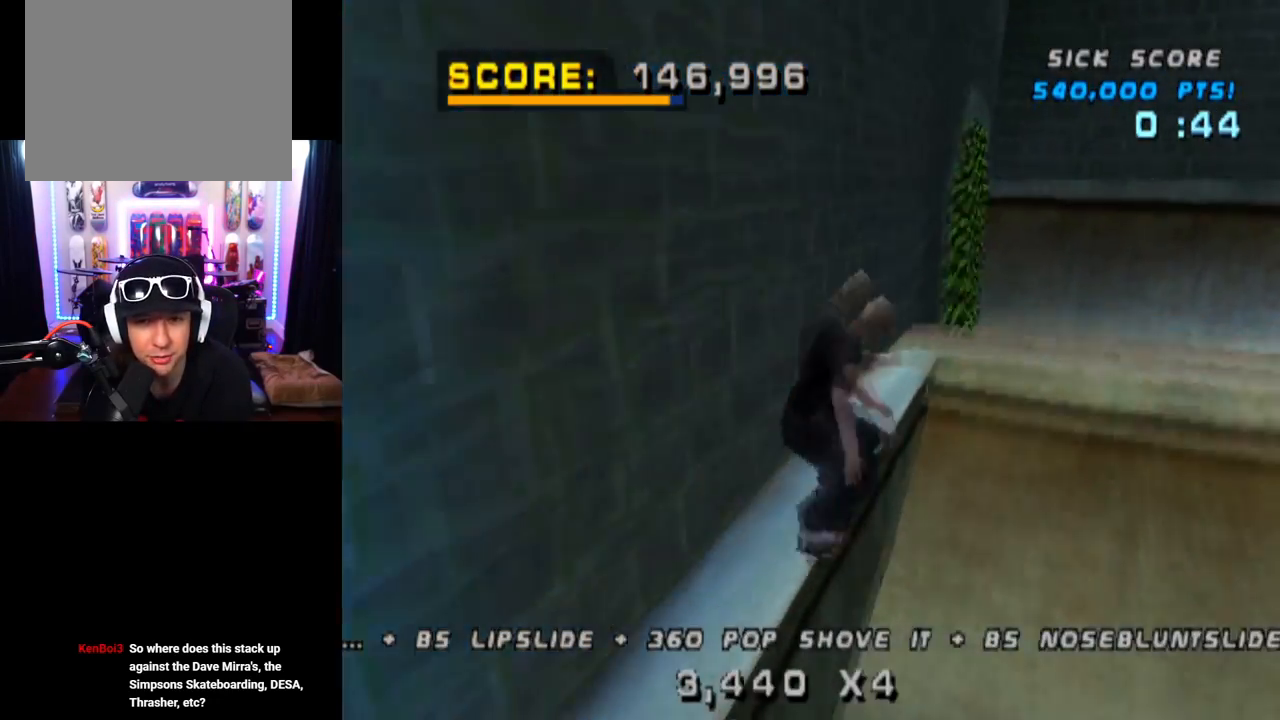
{"buttons": ["L1", "DPAD_UP"], "left_stick": "center", "right_stick": "center", "events": [[100, "DPAD_DOWN", "up"], [134, "DPAD_RIGHT", "up"], [134, "SQUARE", "up"], [267, "DPAD_RIGHT", "down"], [434, "DPAD_RIGHT", "up"], [501, "DPAD_UP", "down"]]}
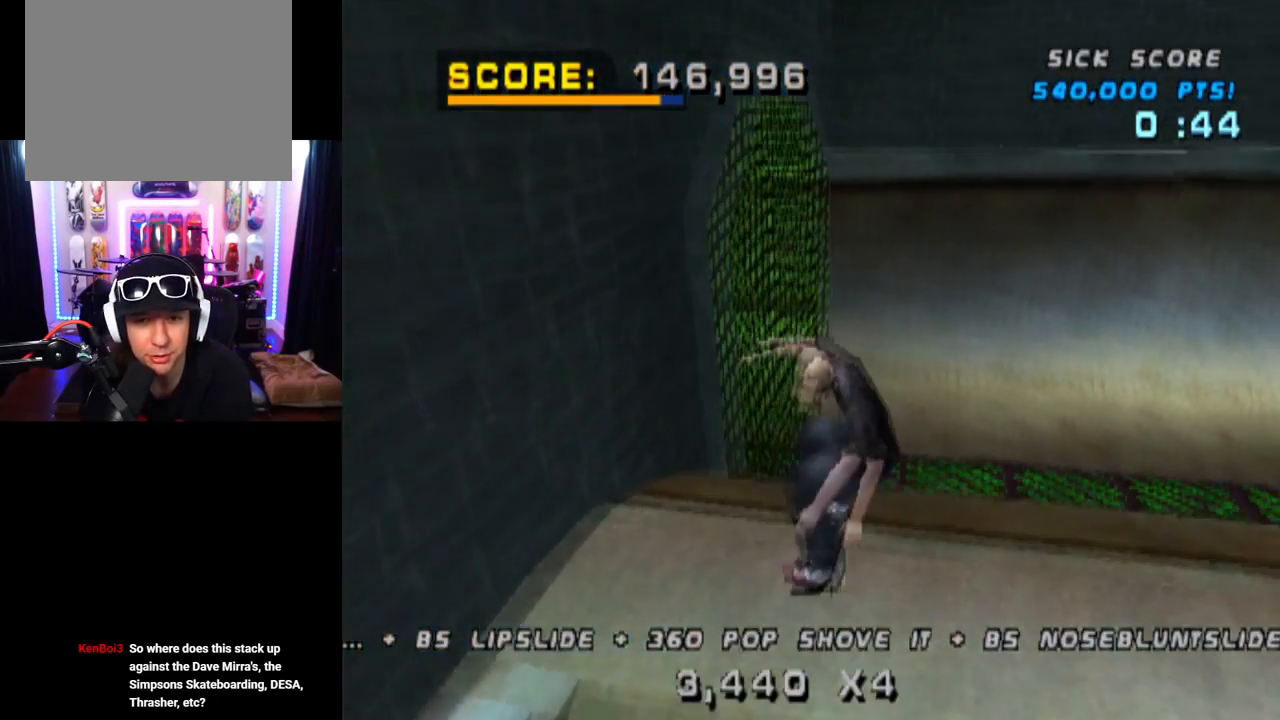
{"buttons": ["DPAD_DOWN", "DPAD_LEFT"], "left_stick": "center", "right_stick": "center"}
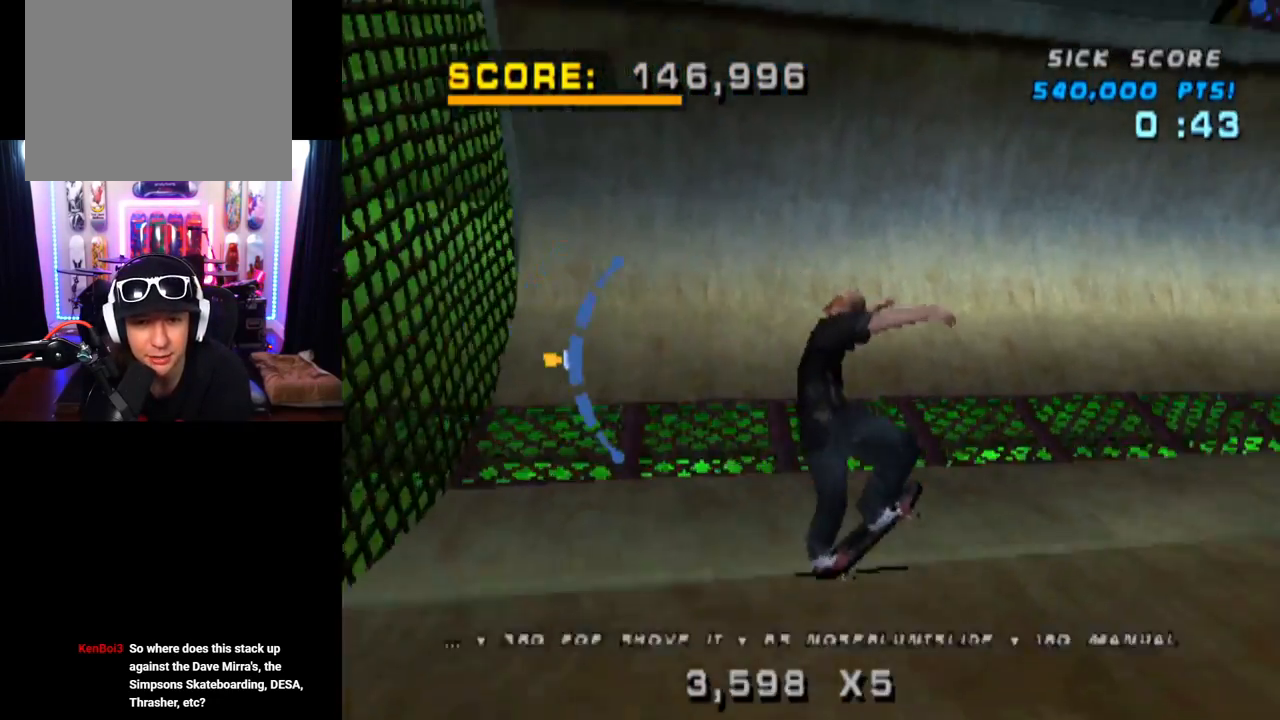
{"buttons": ["CROSS"], "left_stick": "center", "right_stick": "center", "events": [[17, "DPAD_DOWN", "up"], [250, "CROSS", "down"], [451, "DPAD_LEFT", "up"]]}
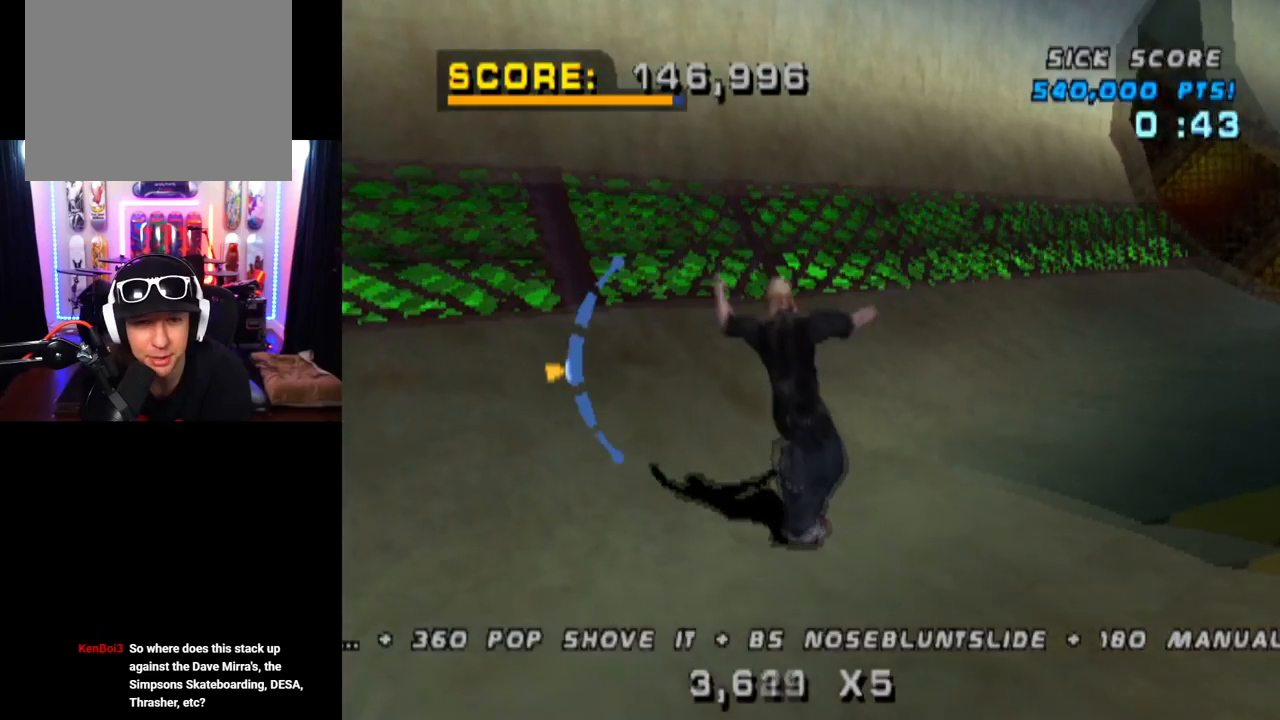
{"buttons": ["CROSS", "DPAD_RIGHT"], "left_stick": "center", "right_stick": "center", "events": [[116, "DPAD_UP", "down"], [267, "DPAD_UP", "up"], [450, "DPAD_RIGHT", "down"]]}
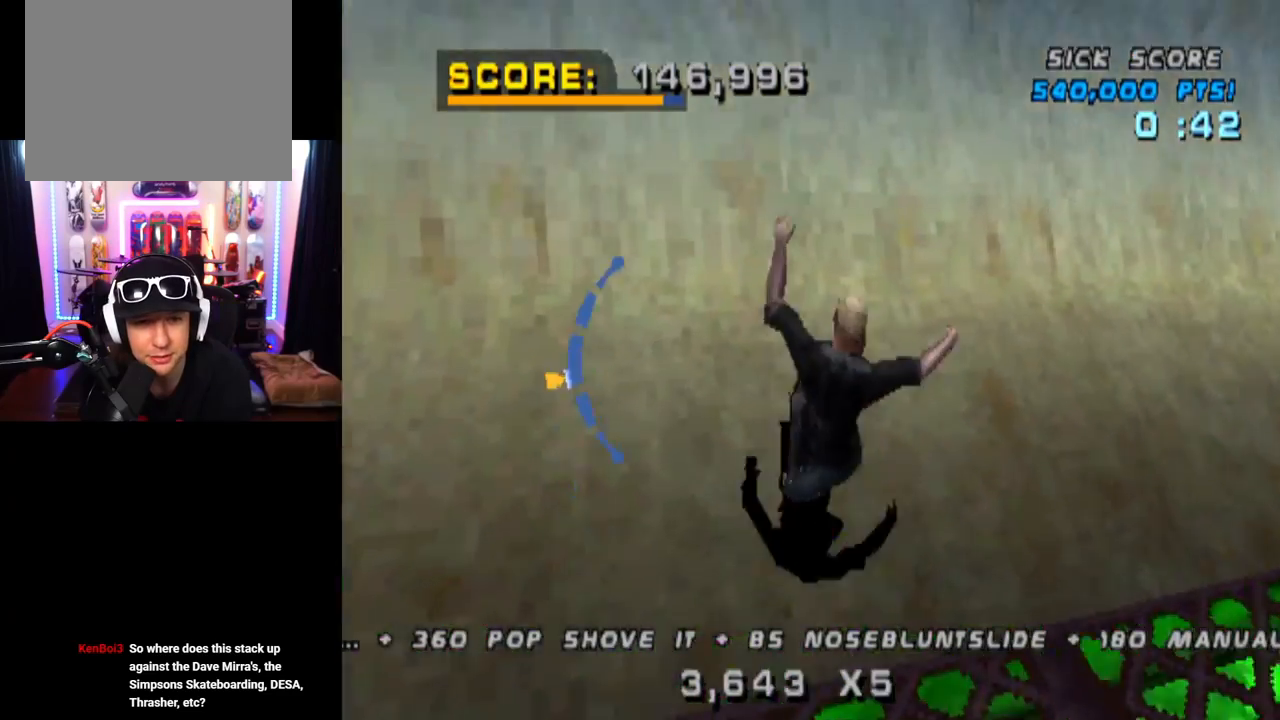
{"buttons": ["TRIANGLE", "DPAD_RIGHT"], "left_stick": "center", "right_stick": "center", "events": [[317, "TRIANGLE", "down"], [334, "CROSS", "up"]]}
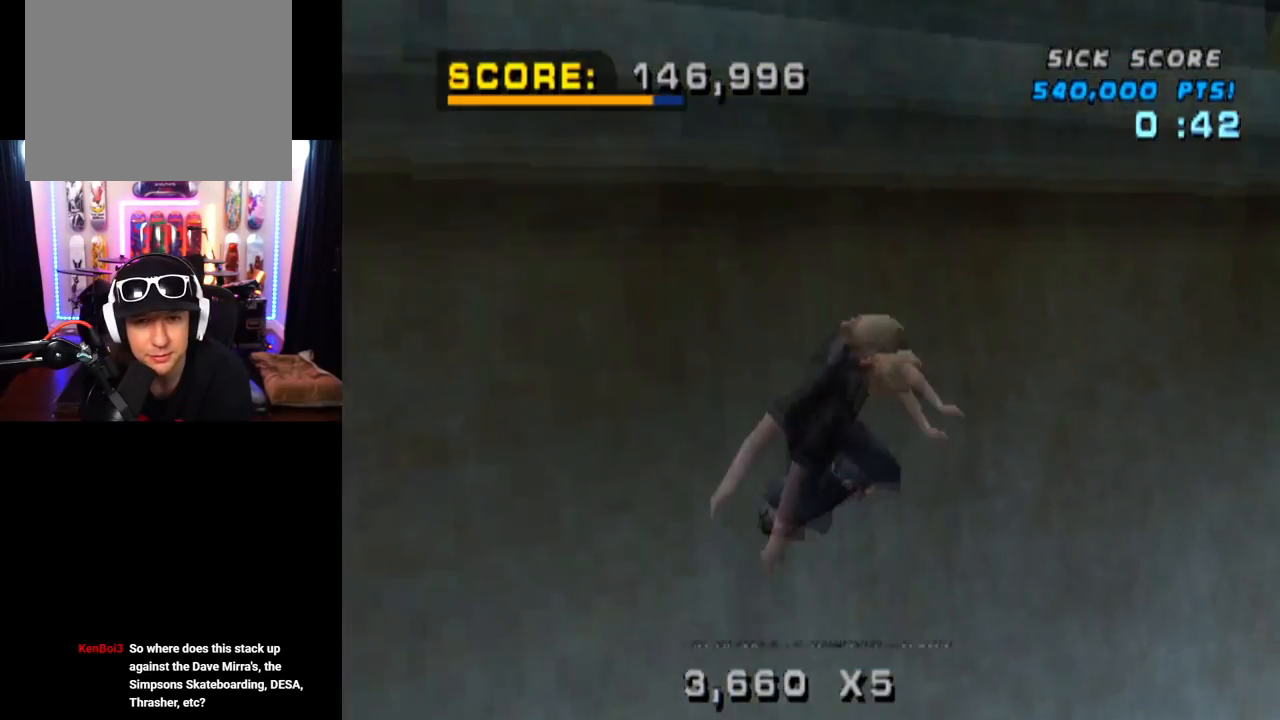
{"buttons": ["TRIANGLE"], "left_stick": "center", "right_stick": "center", "events": [[200, "DPAD_RIGHT", "up"]]}
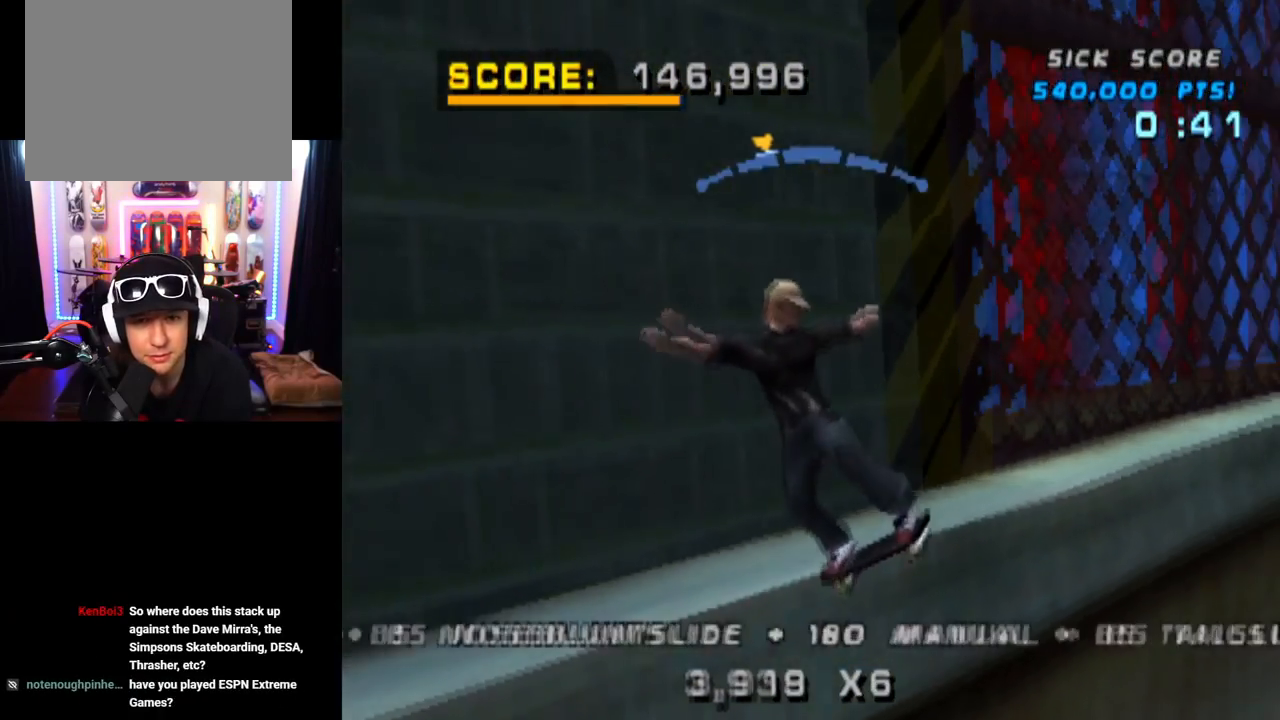
{"buttons": ["CROSS"], "left_stick": "center", "right_stick": "center", "events": [[116, "CROSS", "down"], [150, "TRIANGLE", "up"], [266, "DPAD_RIGHT", "down"], [400, "DPAD_RIGHT", "up"]]}
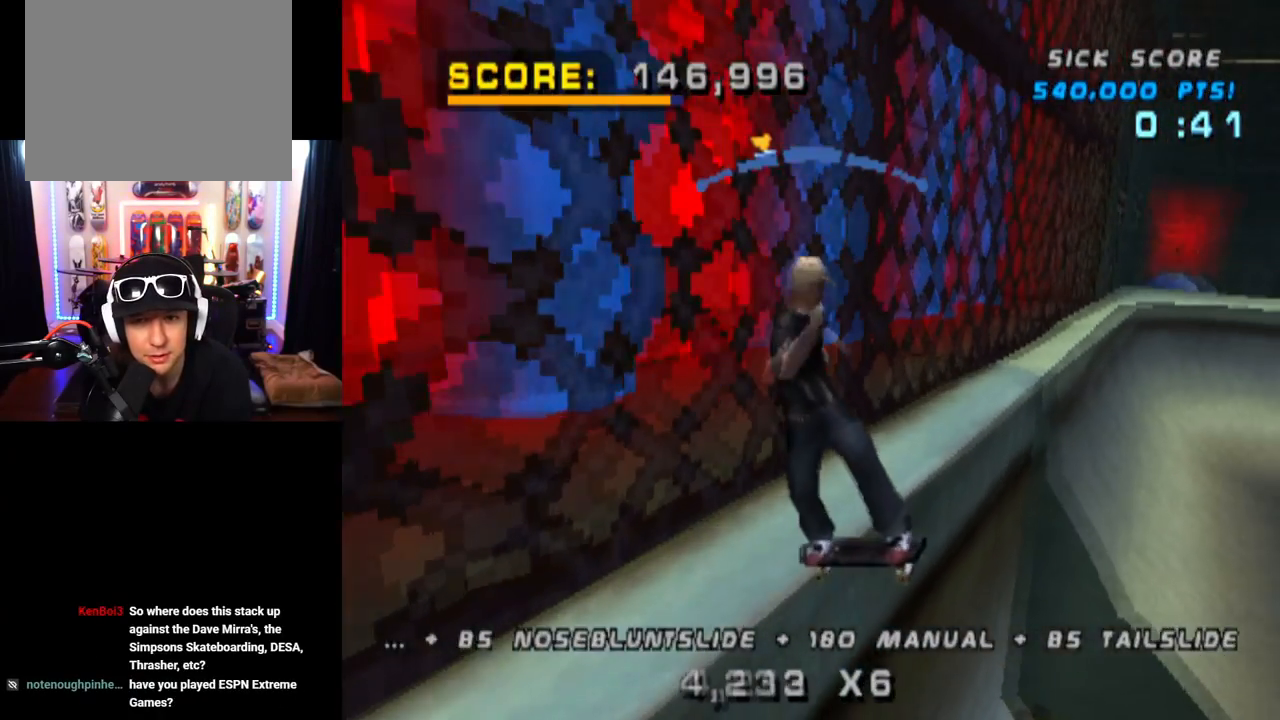
{"buttons": ["SQUARE", "DPAD_UP"], "left_stick": "center", "right_stick": "center", "events": [[234, "DPAD_UP", "down"], [267, "SQUARE", "down"], [350, "CROSS", "up"]]}
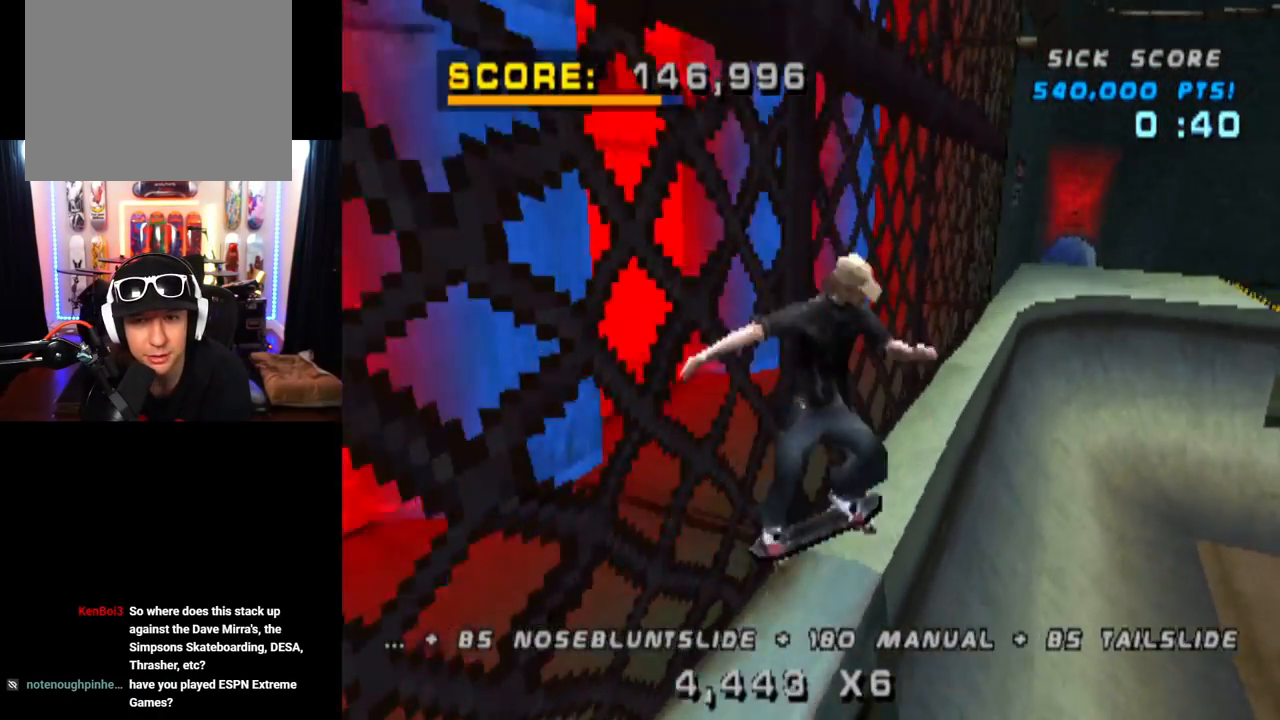
{"buttons": ["TRIANGLE", "DPAD_UP"], "left_stick": "center", "right_stick": "center", "events": [[16, "SQUARE", "up"], [33, "DPAD_UP", "up"], [50, "DPAD_UP", "down"], [183, "DPAD_UP", "up"], [233, "DPAD_UP", "down"], [300, "TRIANGLE", "down"]]}
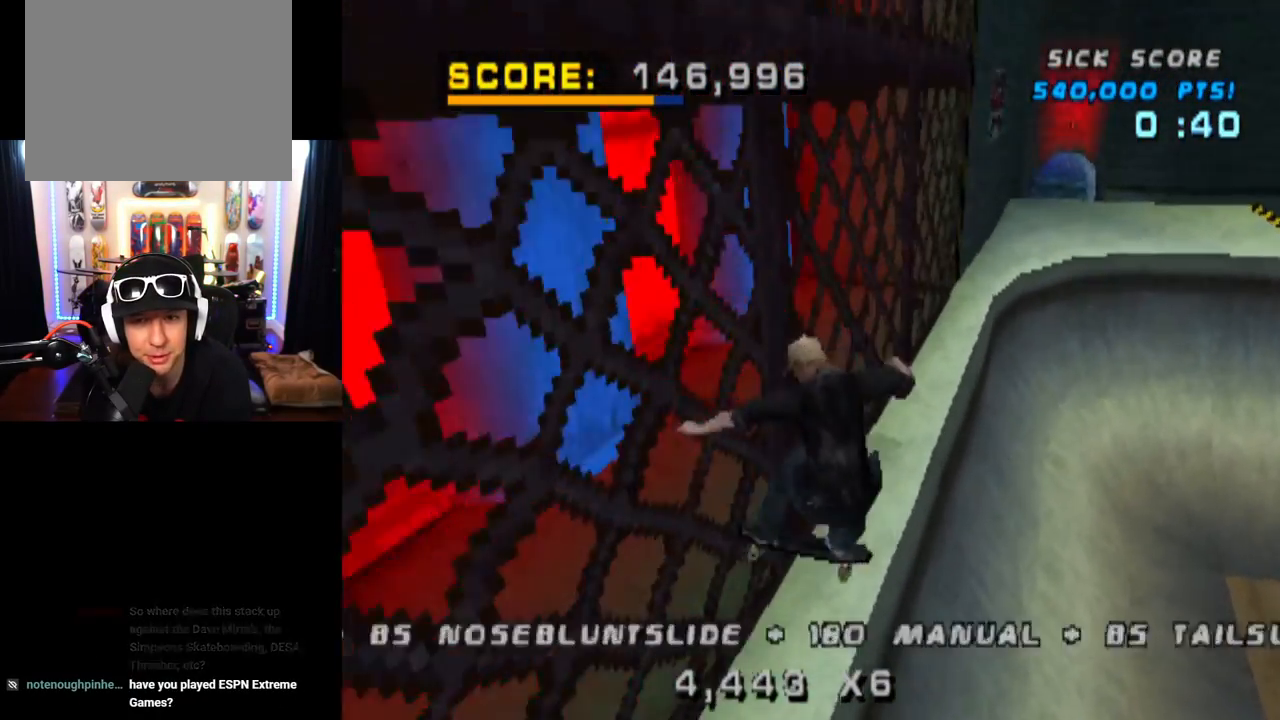
{"buttons": ["CROSS", "SQUARE", "L1", "DPAD_DOWN", "DPAD_RIGHT"], "left_stick": "center", "right_stick": "center", "events": [[100, "DPAD_UP", "up"], [167, "DPAD_RIGHT", "down"], [267, "DPAD_RIGHT", "up"], [300, "CROSS", "down"], [317, "TRIANGLE", "up"], [400, "DPAD_DOWN", "down"], [400, "DPAD_RIGHT", "down"], [467, "L1", "down"], [467, "SQUARE", "down"]]}
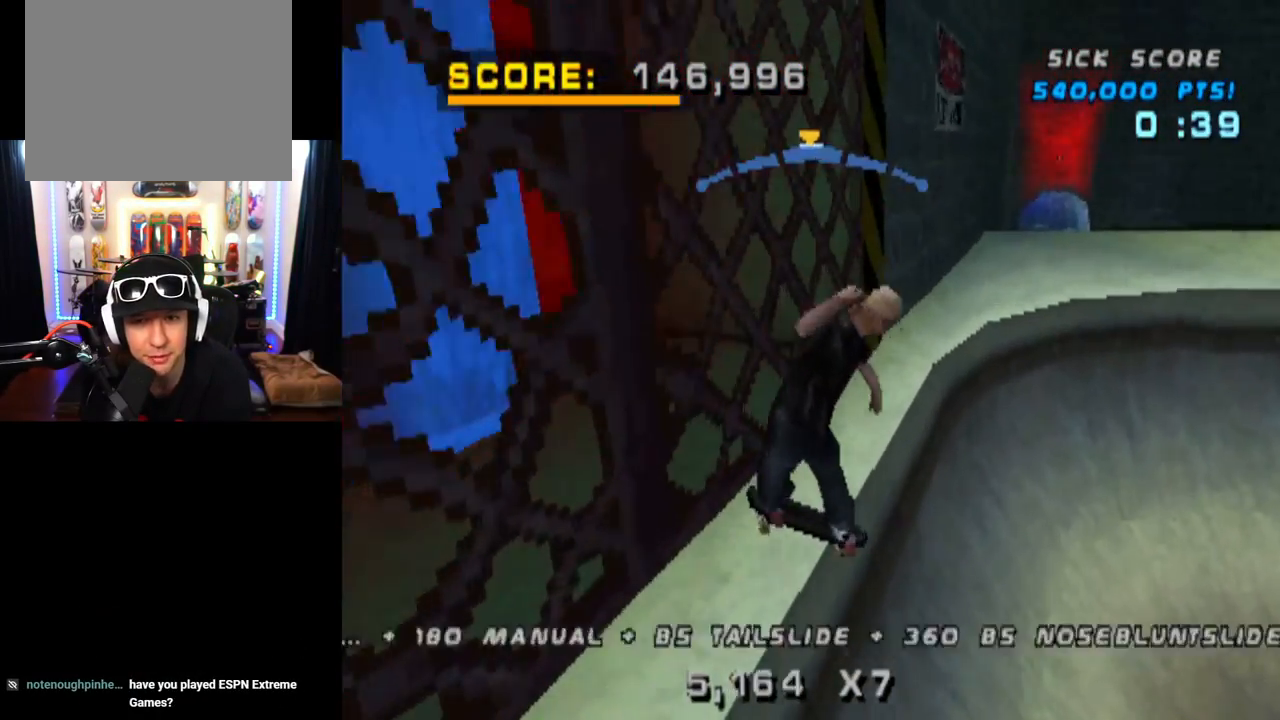
{"buttons": ["DPAD_DOWN"], "left_stick": "center", "right_stick": "center", "events": [[33, "CROSS", "up"], [200, "DPAD_DOWN", "up"], [216, "DPAD_DOWN", "down"], [216, "SQUARE", "up"], [233, "DPAD_DOWN", "up"], [233, "DPAD_RIGHT", "up"], [317, "DPAD_UP", "down"], [450, "DPAD_UP", "up"], [500, "DPAD_DOWN", "down"], [500, "L1", "up"]]}
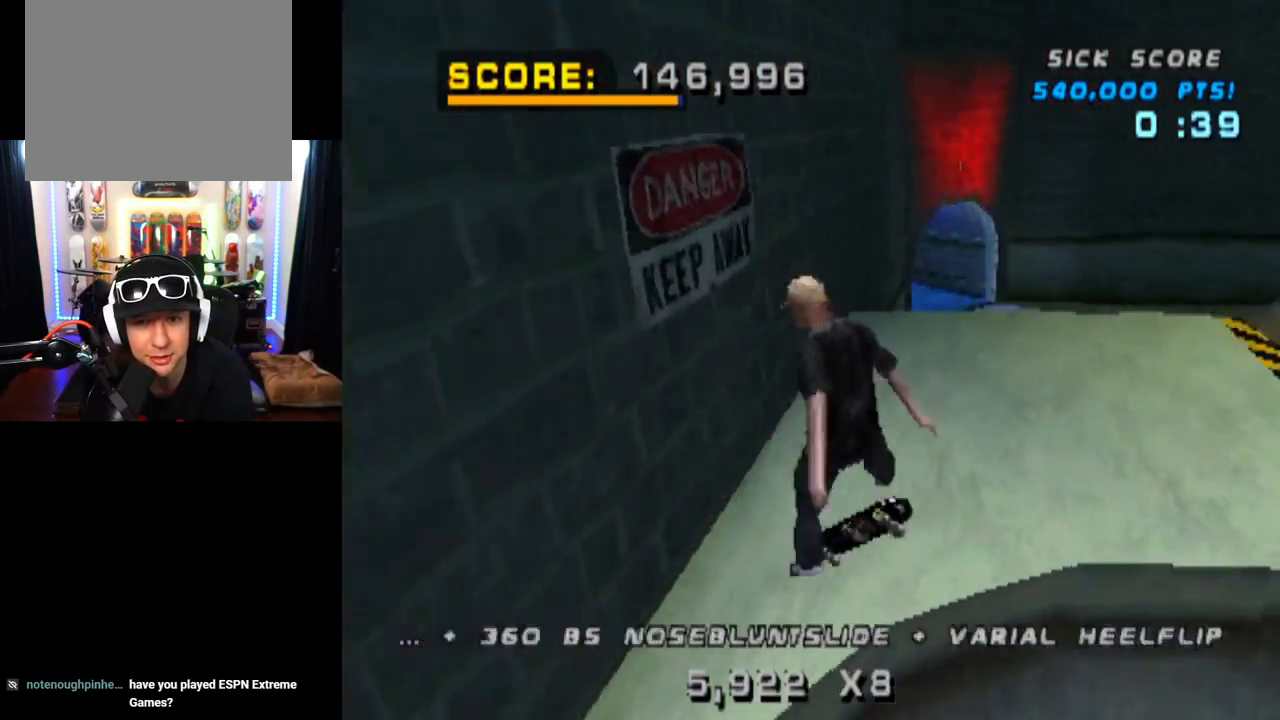
{"buttons": ["CROSS", "DPAD_DOWN", "DPAD_RIGHT"], "left_stick": "center", "right_stick": "center", "events": [[117, "DPAD_DOWN", "up"], [150, "DPAD_UP", "down"], [217, "CROSS", "down"], [367, "DPAD_RIGHT", "down"], [367, "DPAD_UP", "up"], [417, "DPAD_DOWN", "down"]]}
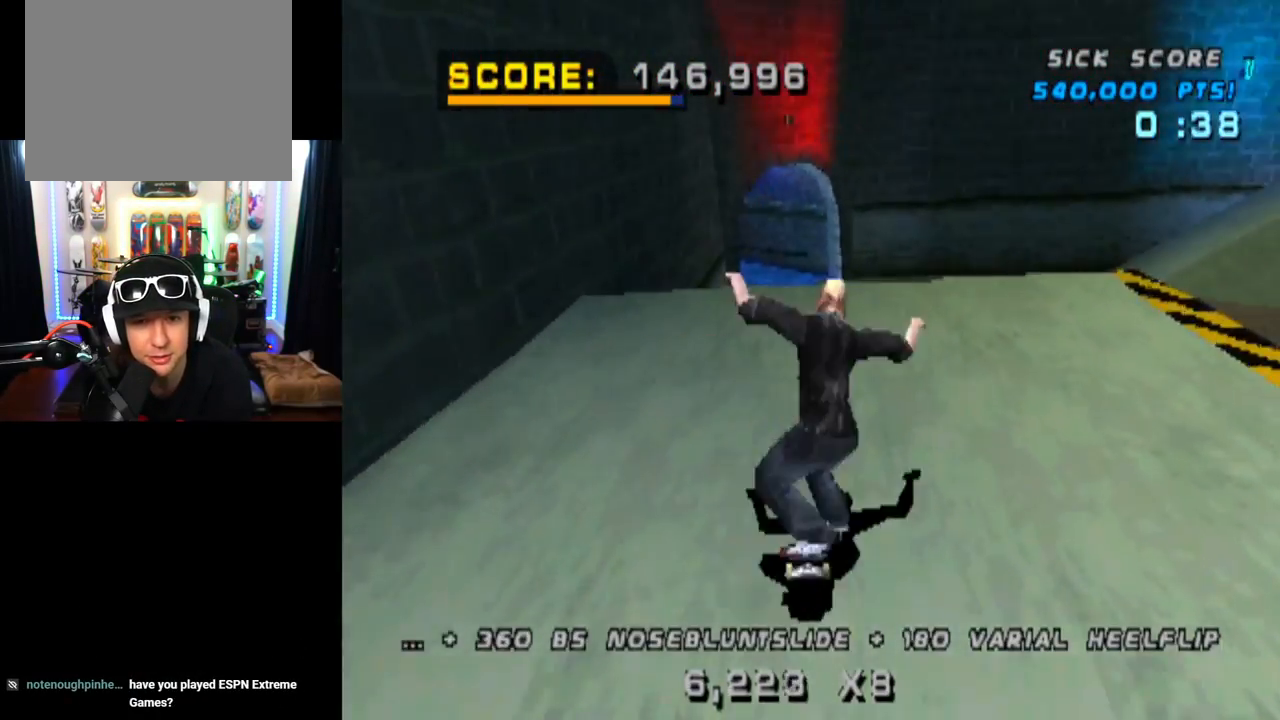
{"buttons": ["CIRCLE", "DPAD_RIGHT"], "left_stick": "center", "right_stick": "center", "events": [[200, "CIRCLE", "down"], [233, "CROSS", "up"], [483, "DPAD_DOWN", "up"]]}
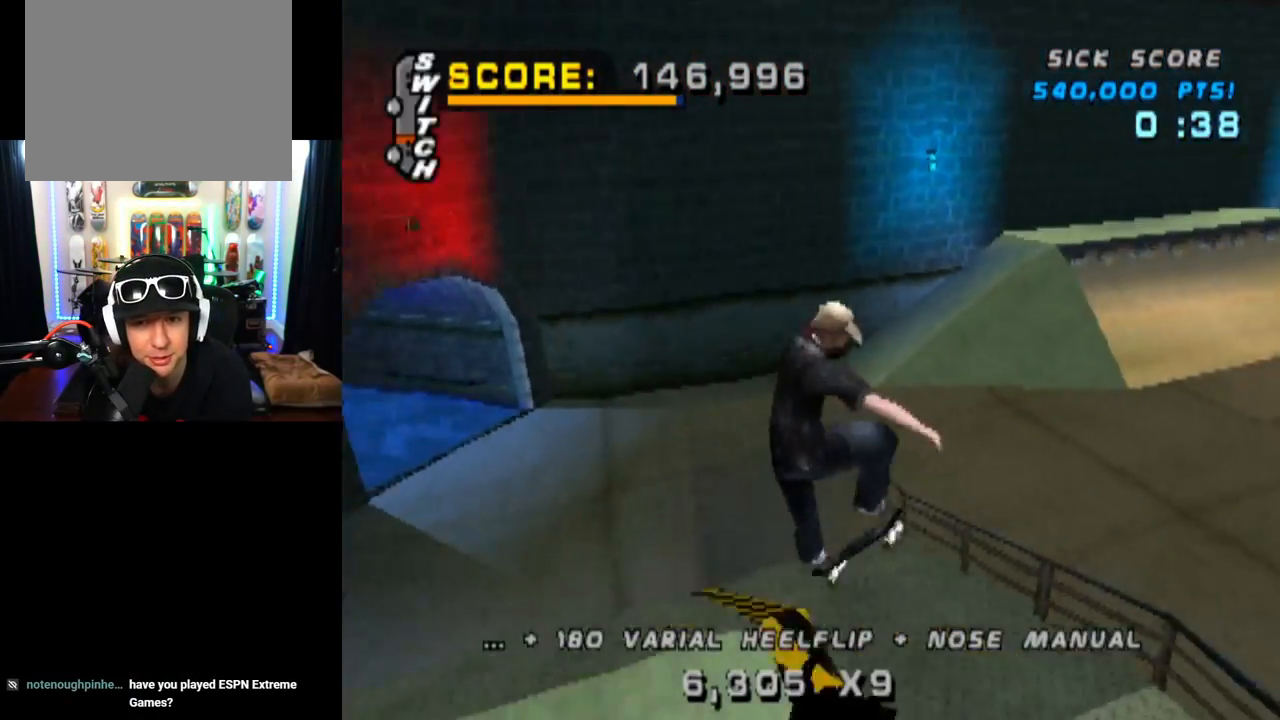
{"buttons": ["CROSS", "DPAD_UP"], "left_stick": "center", "right_stick": "center", "events": [[267, "CIRCLE", "up"], [367, "DPAD_RIGHT", "up"], [384, "CROSS", "down"], [501, "DPAD_UP", "down"]]}
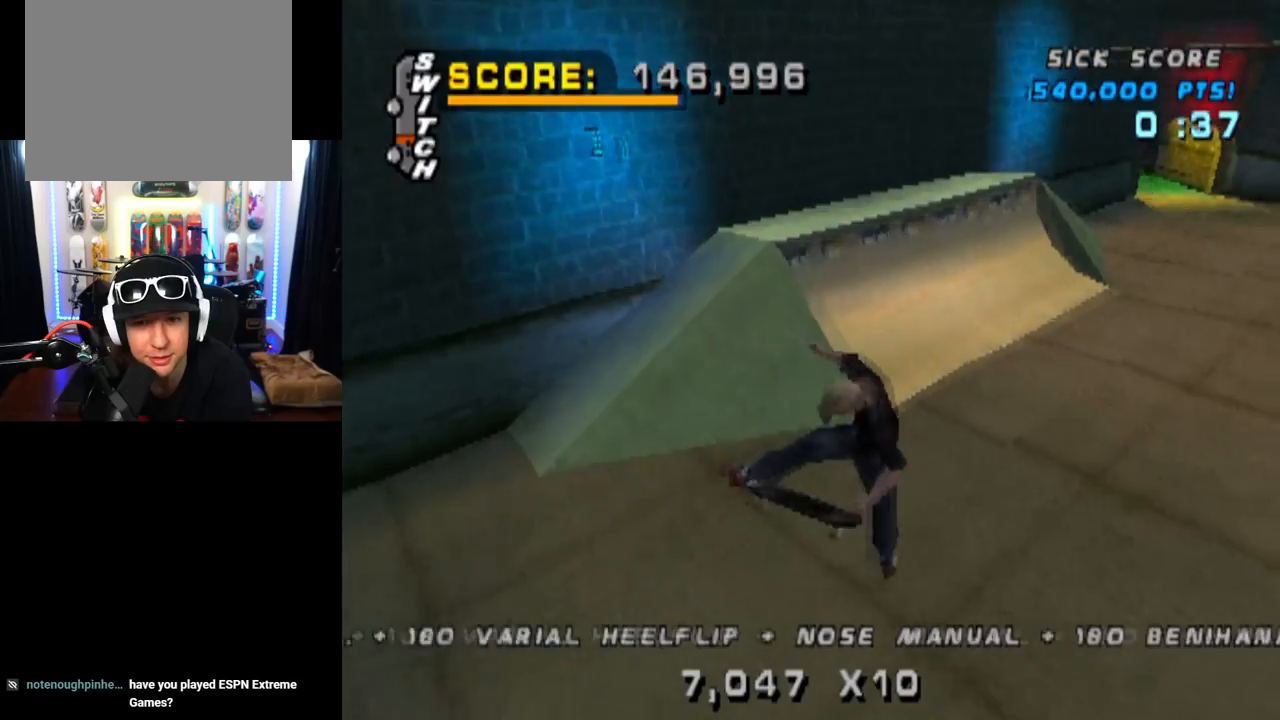
{"buttons": ["CROSS", "DPAD_UP"], "left_stick": "center", "right_stick": "center", "events": [[116, "DPAD_UP", "up"], [183, "DPAD_DOWN", "down"], [283, "DPAD_DOWN", "up"], [333, "DPAD_UP", "down"]]}
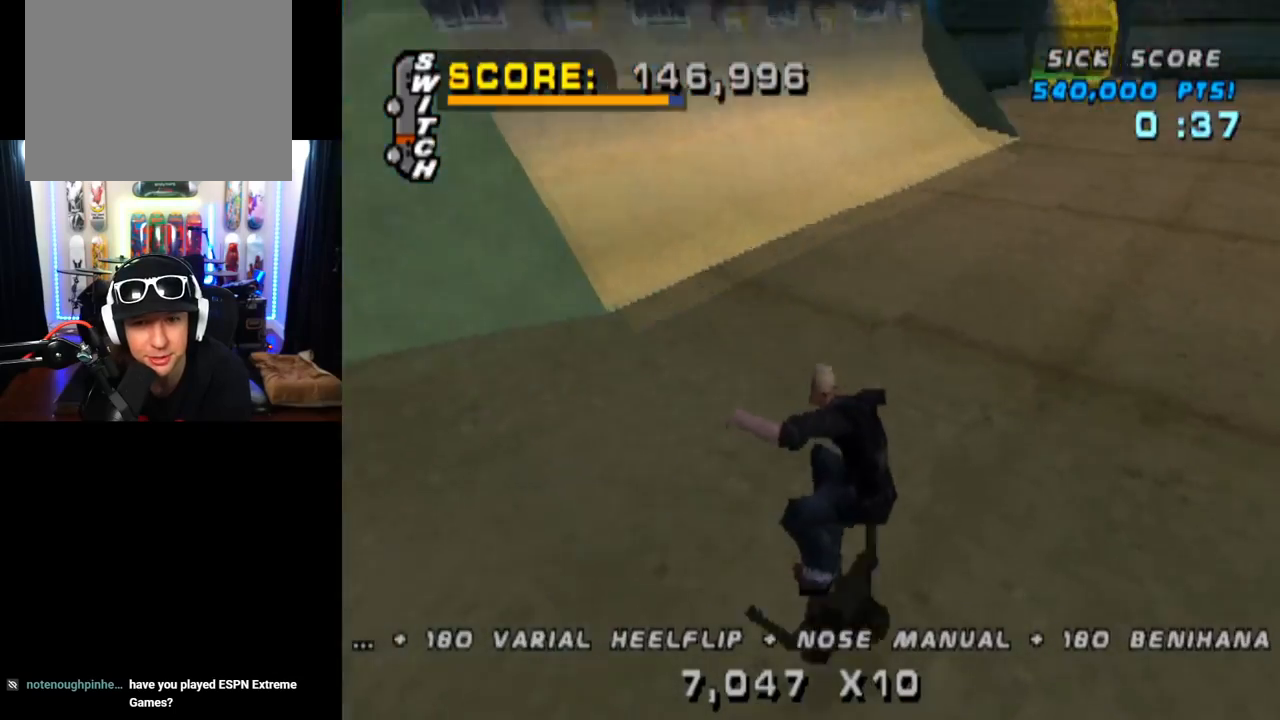
{"buttons": ["CROSS"], "left_stick": "center", "right_stick": "center", "events": [[50, "DPAD_LEFT", "down"], [100, "DPAD_UP", "up"], [150, "DPAD_DOWN", "down"], [284, "DPAD_DOWN", "up"], [350, "DPAD_LEFT", "up"]]}
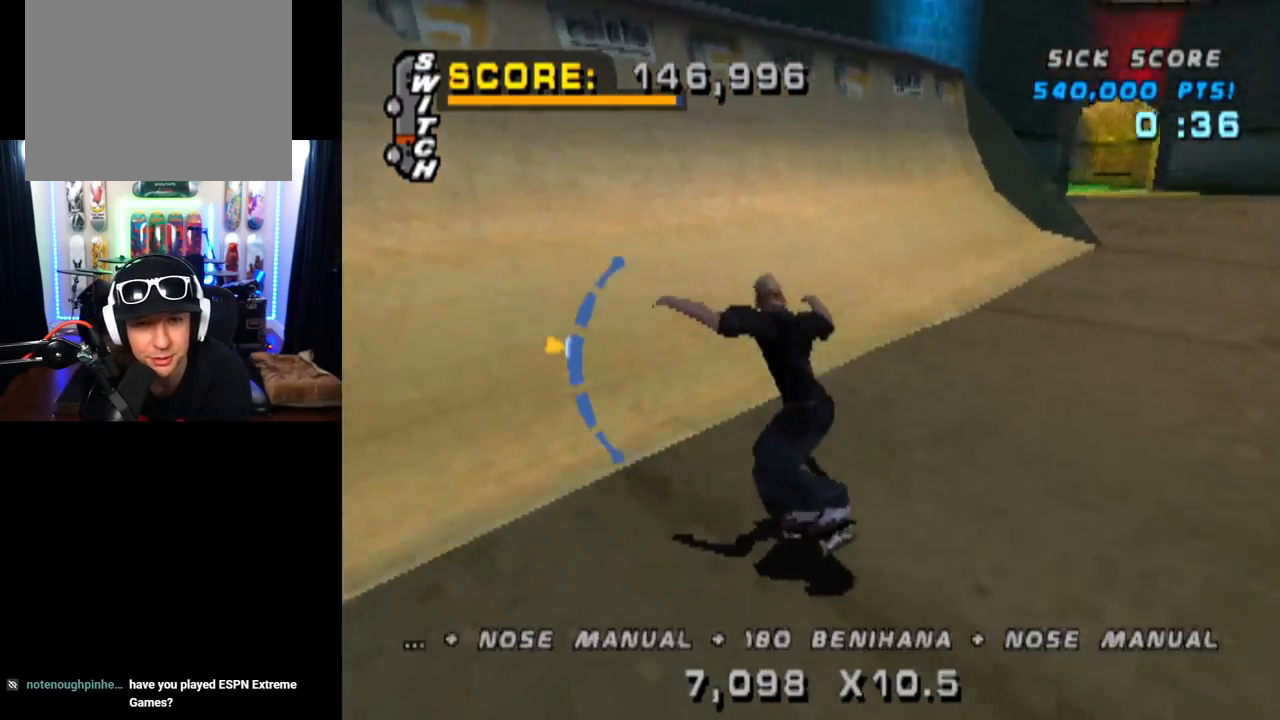
{"buttons": ["CROSS"], "left_stick": "center", "right_stick": "center", "events": [[66, "DPAD_LEFT", "down"], [166, "DPAD_LEFT", "up"], [233, "DPAD_UP", "down"], [350, "DPAD_UP", "up"]]}
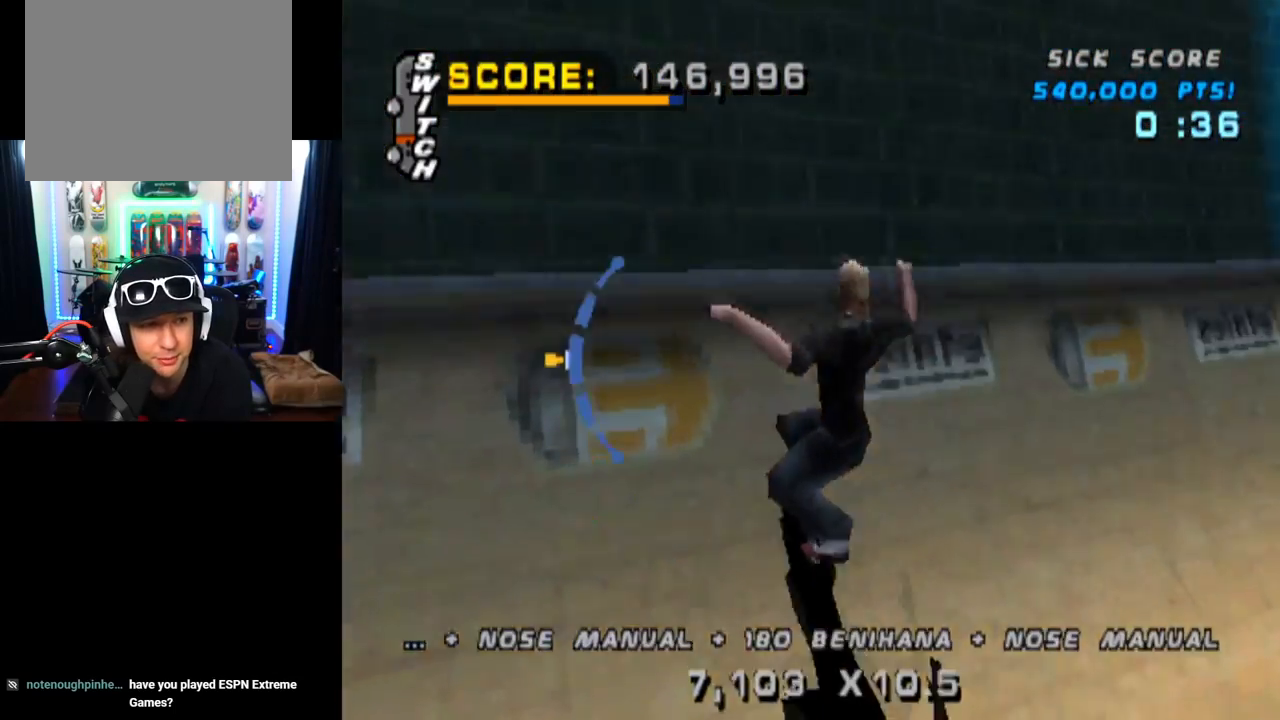
{"buttons": ["L1", "R2"], "left_stick": "center", "right_stick": "center", "events": [[17, "CROSS", "up"], [67, "DPAD_DOWN", "down"], [100, "DPAD_LEFT", "down"], [117, "L1", "down"], [167, "SQUARE", "down"], [217, "R2", "down"], [367, "DPAD_DOWN", "up"], [367, "DPAD_LEFT", "up"], [400, "SQUARE", "up"]]}
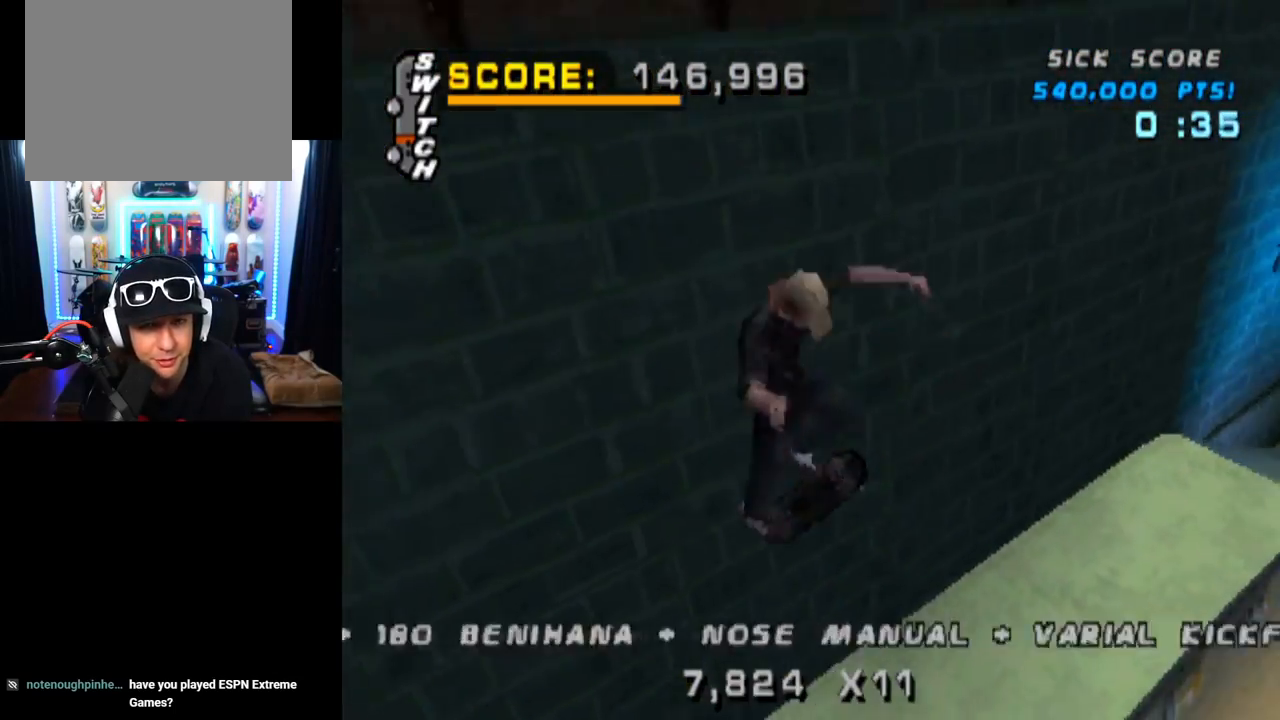
{"buttons": ["L1"], "left_stick": "center", "right_stick": "center", "events": [[83, "DPAD_LEFT", "down"], [100, "R2", "up"], [250, "DPAD_LEFT", "up"], [367, "DPAD_DOWN", "down"], [483, "DPAD_DOWN", "up"]]}
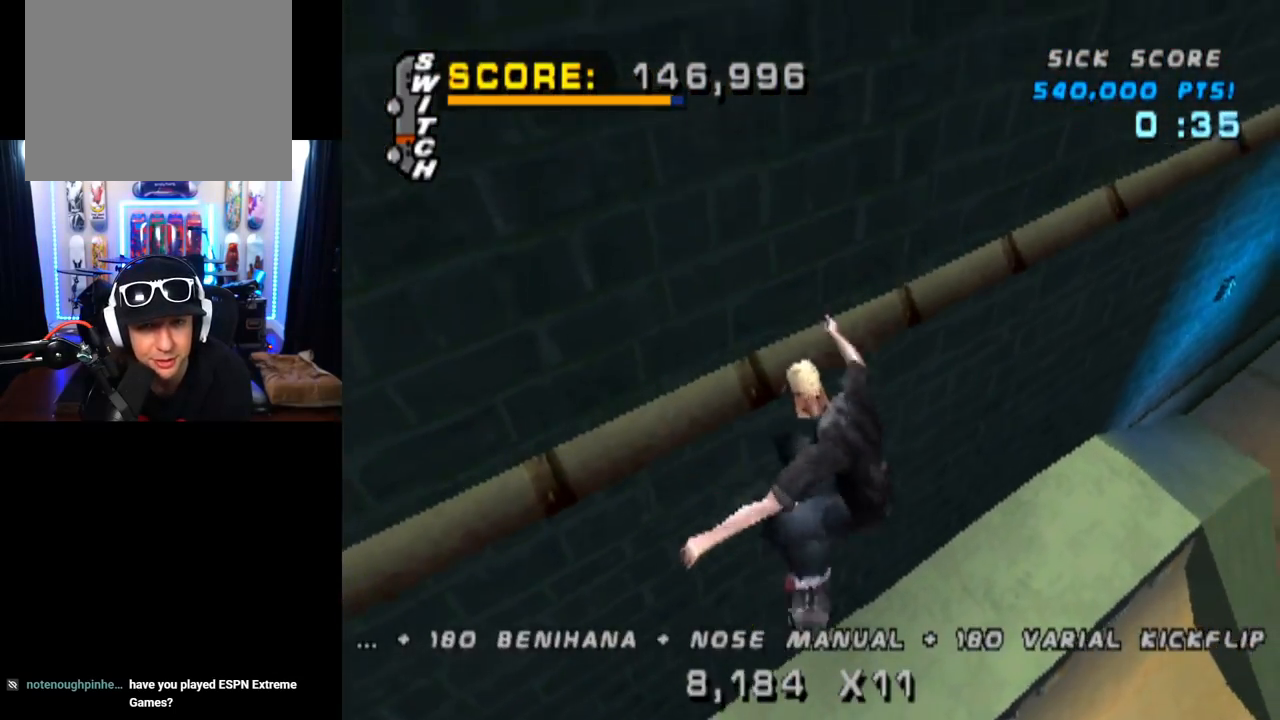
{"buttons": ["TRIANGLE"], "left_stick": "center", "right_stick": "center", "events": [[50, "DPAD_UP", "down"], [100, "TRIANGLE", "down"], [167, "DPAD_UP", "up"], [184, "DPAD_DOWN", "down"], [317, "DPAD_DOWN", "up"], [434, "L1", "up"]]}
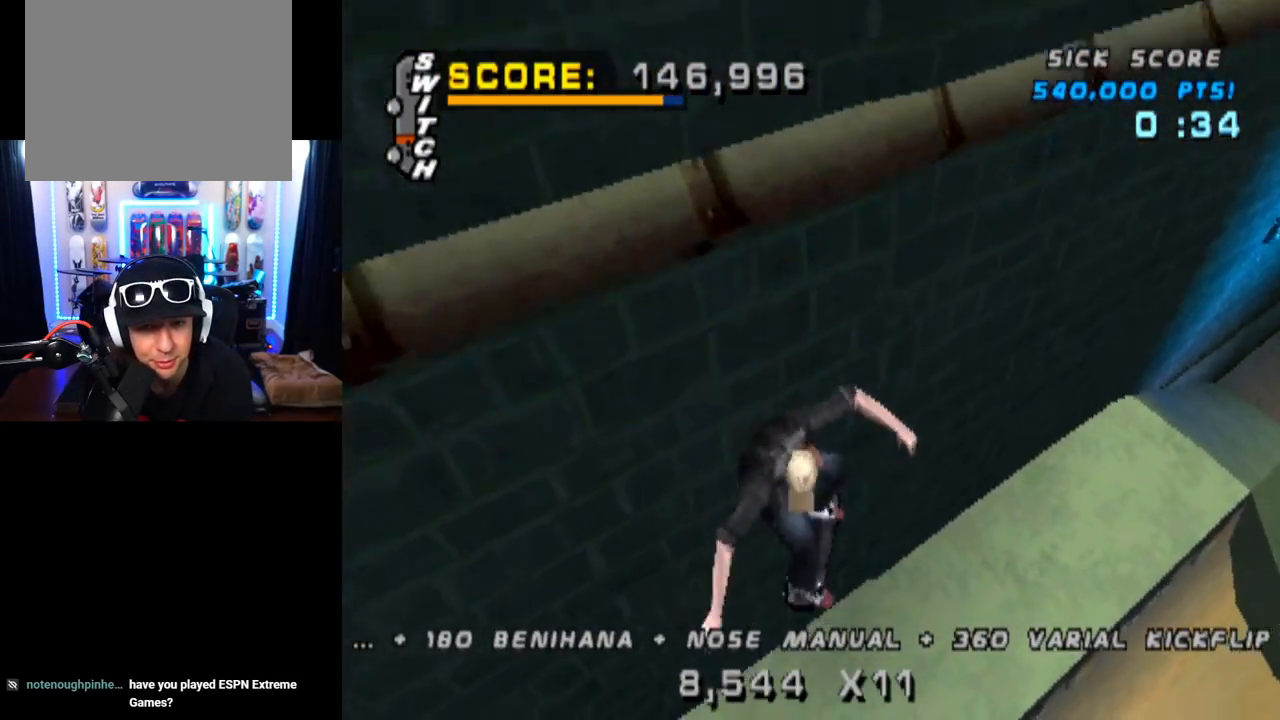
{"buttons": ["CROSS", "DPAD_RIGHT"], "left_stick": "center", "right_stick": "center", "events": [[50, "DPAD_DOWN", "down"], [150, "DPAD_DOWN", "up"], [200, "CROSS", "down"], [200, "TRIANGLE", "up"], [233, "DPAD_UP", "down"], [483, "DPAD_RIGHT", "down"], [500, "DPAD_UP", "up"]]}